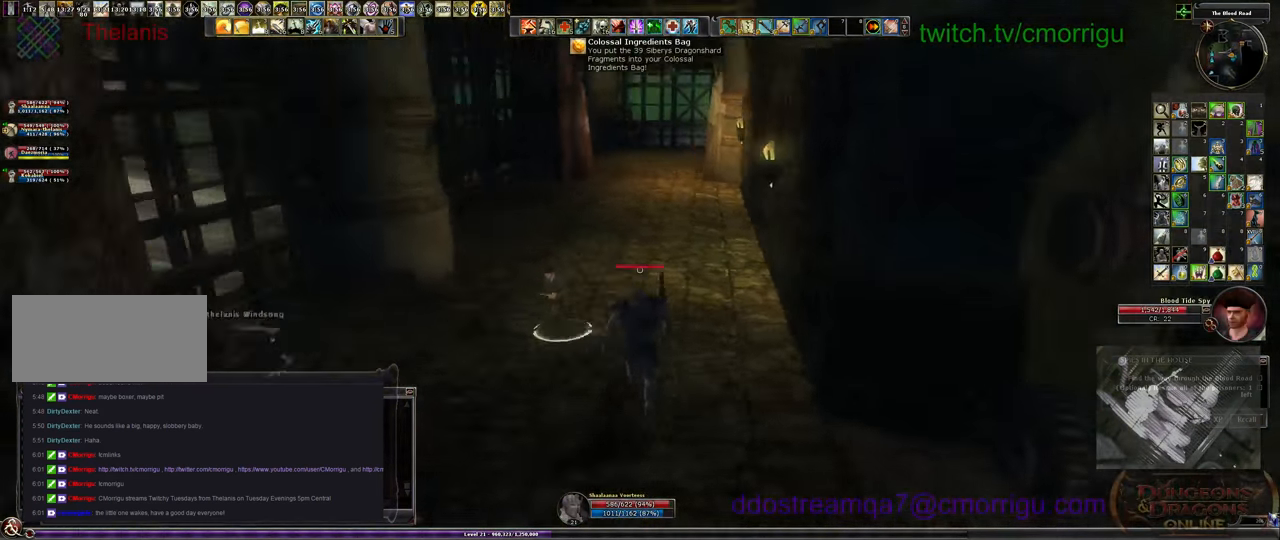
Gameplay with keyboard; each line is a JSON object with the keys held at the frame after it. "events" lists presses ("down") and releases ("up") of ".", "/", "0", "1", "2", "3", "4", "5", "6", "7", "8", "9", "a", "b", "backslash", "backspace", "c", "caps_lock", "comma", "ctrl_l", "ctrl_r", "d", "e", "equals", "escape", "f", "f1", "f10", "f11", "f12", "f2", "f3", "f4", "f5", "f6", "f7", "f8", "f9", "g", "h", "i", "j", "k", "l", "lbracket", "m", "minus", "n", "o", "p", "q", "quote", "r", "rbracket", "return", "s", "semicolon", "shift_l", "shift_r", "space", "t", "tab", "tilde", "u", "v", "w", "x", "y" and "z" between this image and that frame as [ms after this image, input, new state], when the widget could be followed in between. No other keys are recorded. Mouse input is not recorded.
{"keys": ["w"], "events": []}
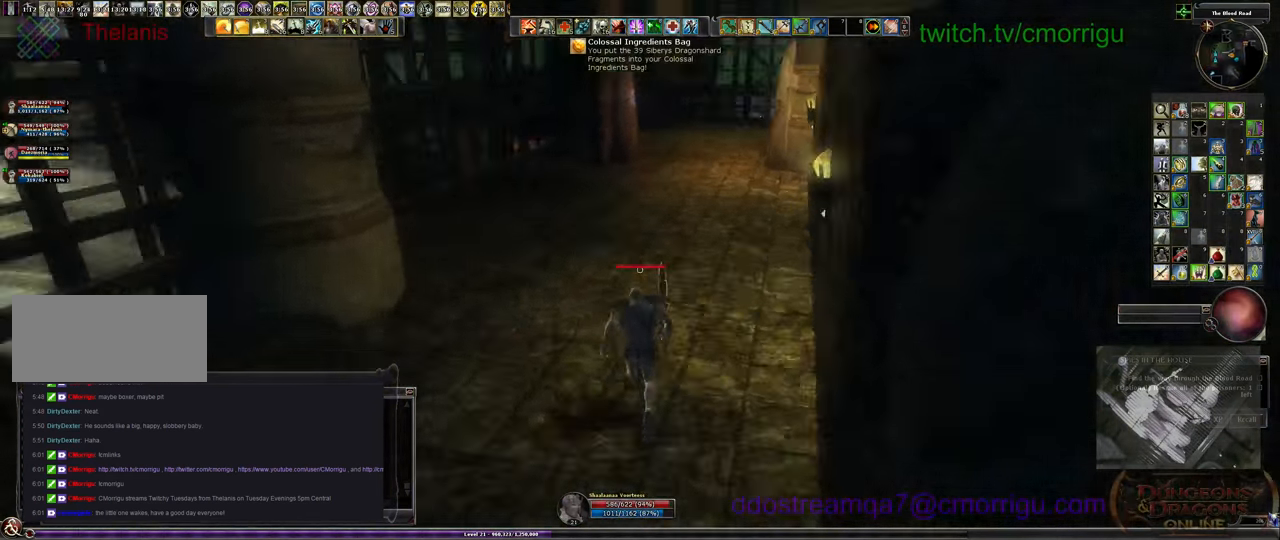
{"keys": [], "events": [[33, "w", "up"], [133, "w", "down"], [300, "w", "up"]]}
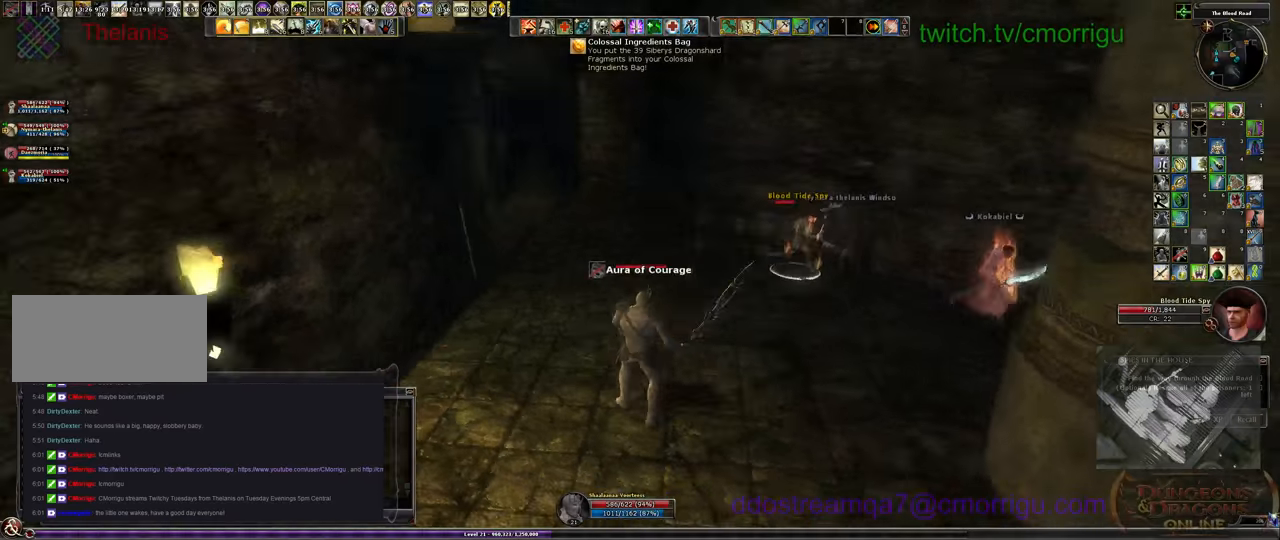
{"keys": ["w"], "events": [[134, "w", "down"]]}
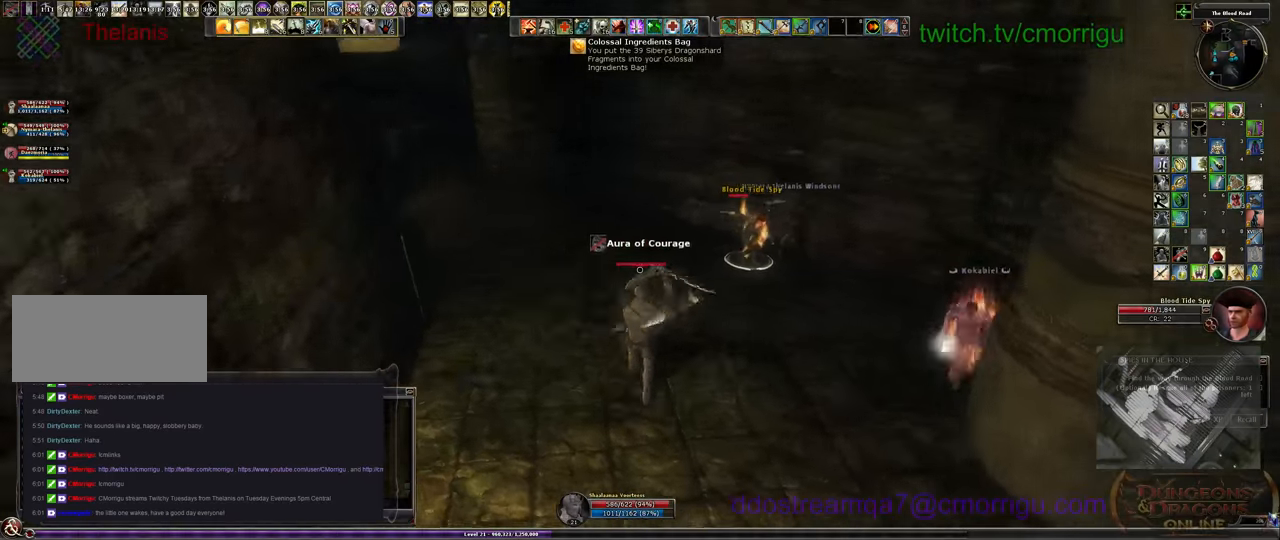
{"keys": [], "events": [[467, "w", "up"]]}
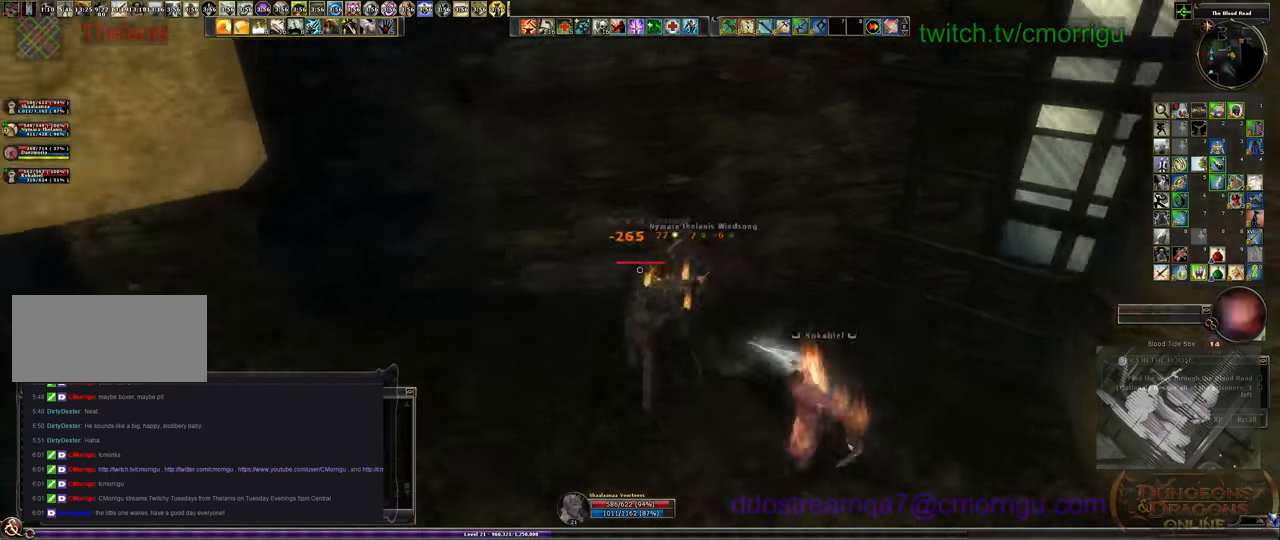
{"keys": [], "events": [[100, "1", "down"], [334, "1", "up"]]}
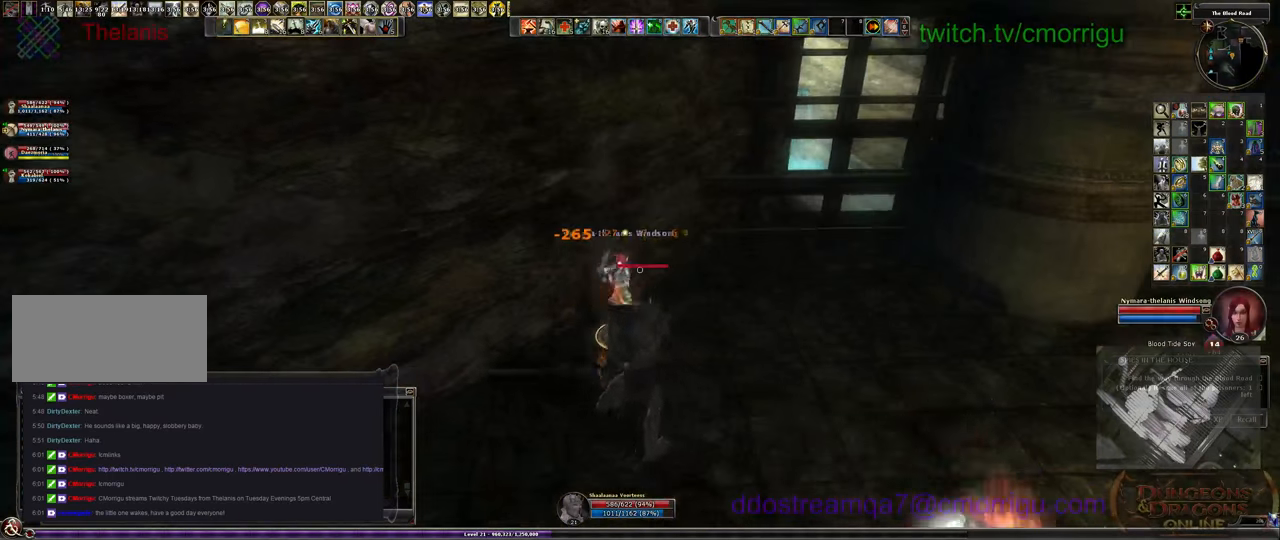
{"keys": ["w"], "events": [[134, "w", "down"]]}
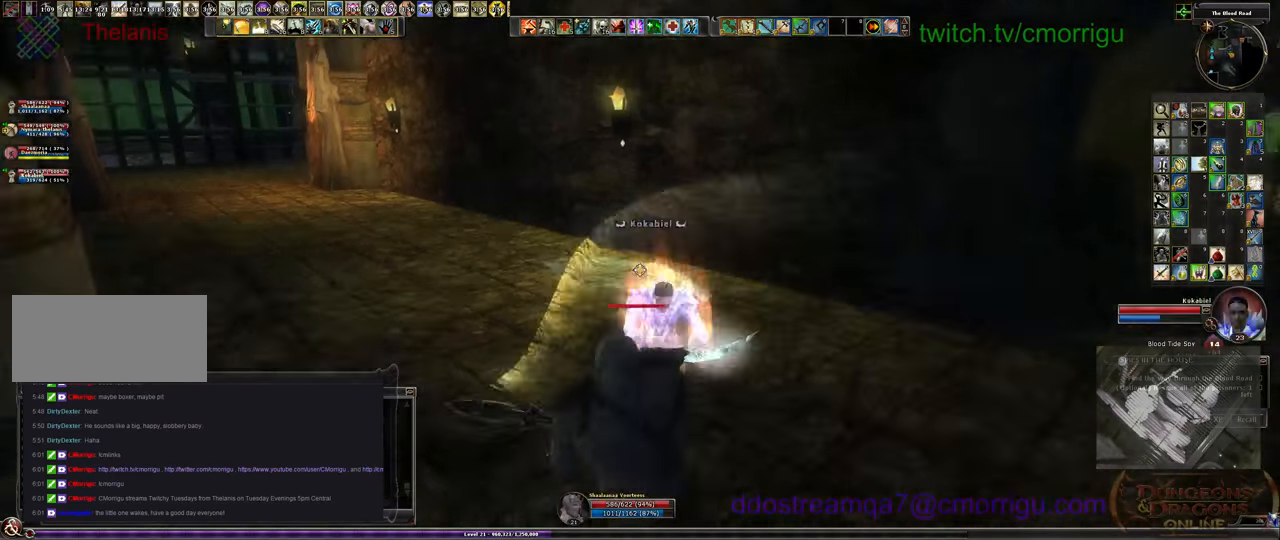
{"keys": ["w"], "events": []}
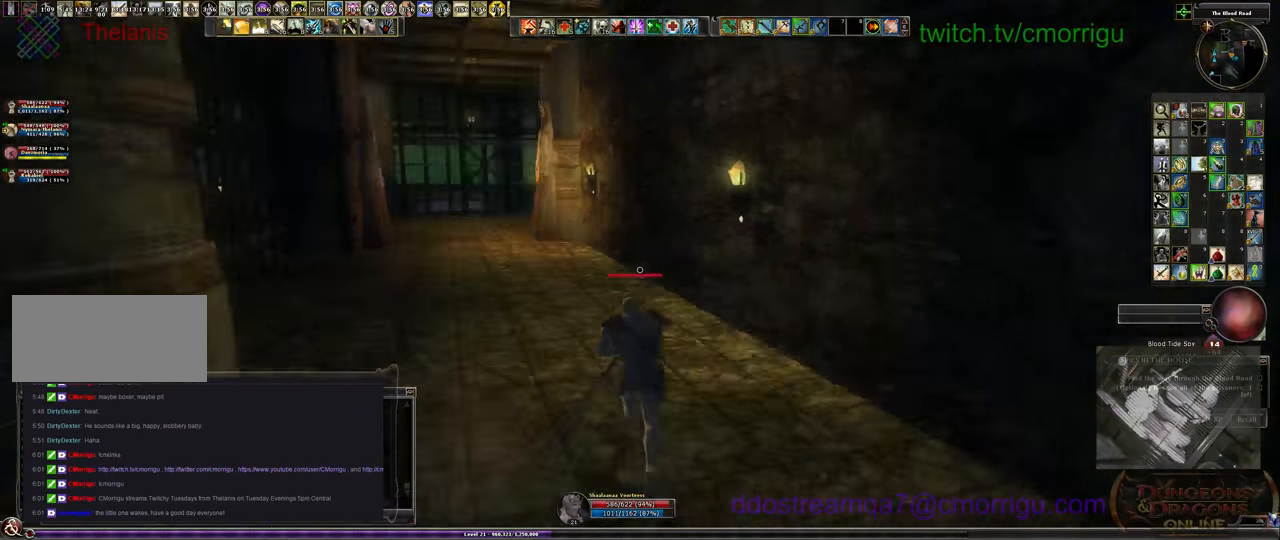
{"keys": ["w"], "events": []}
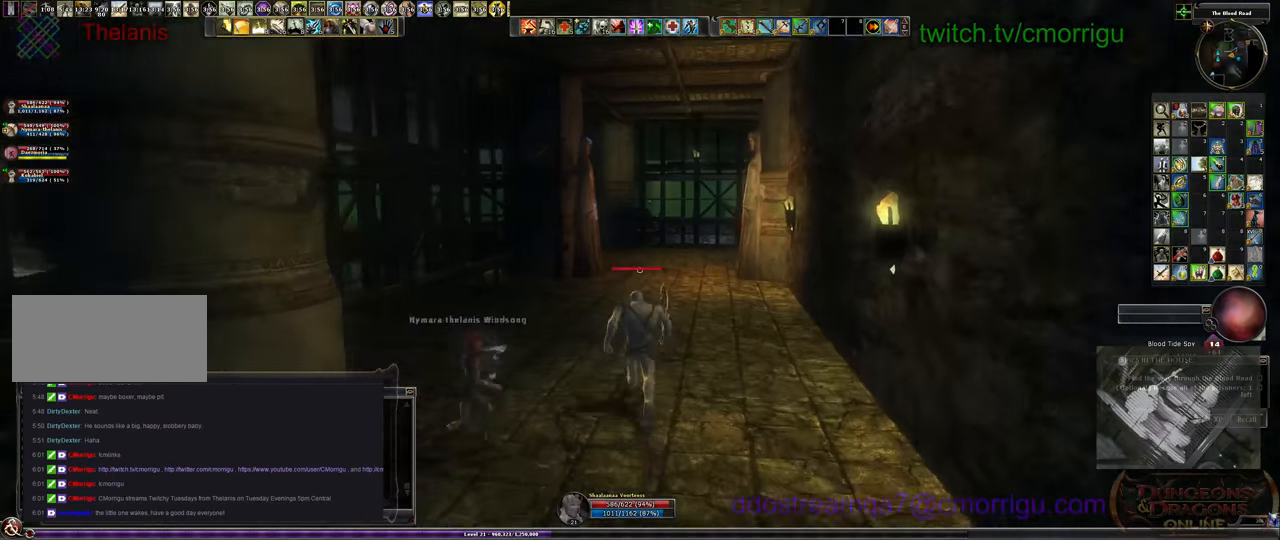
{"keys": ["w"], "events": []}
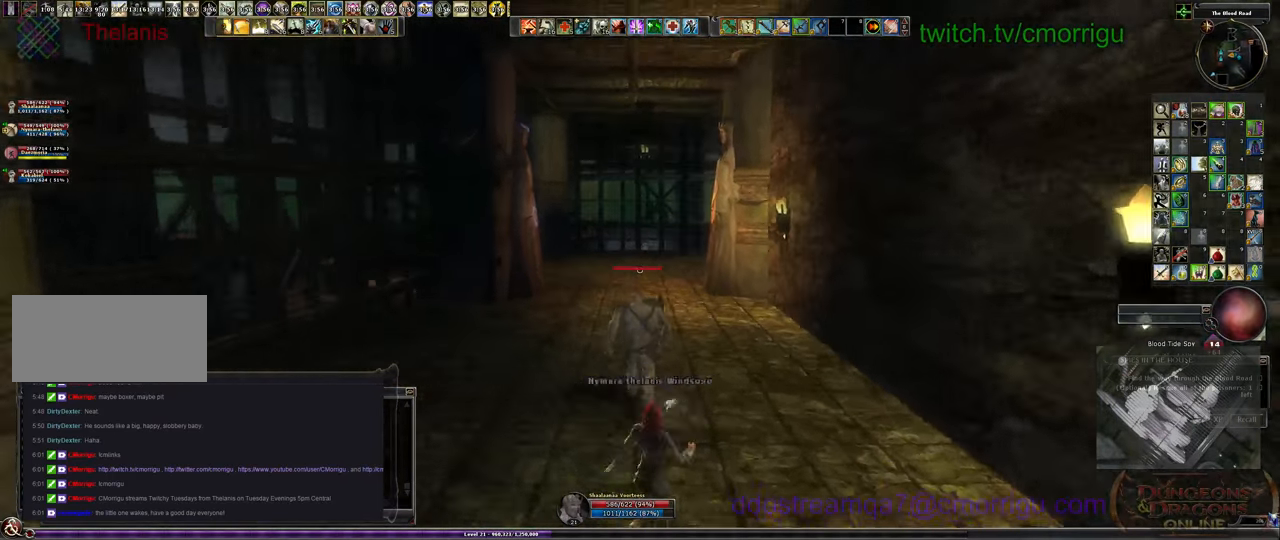
{"keys": ["w"], "events": []}
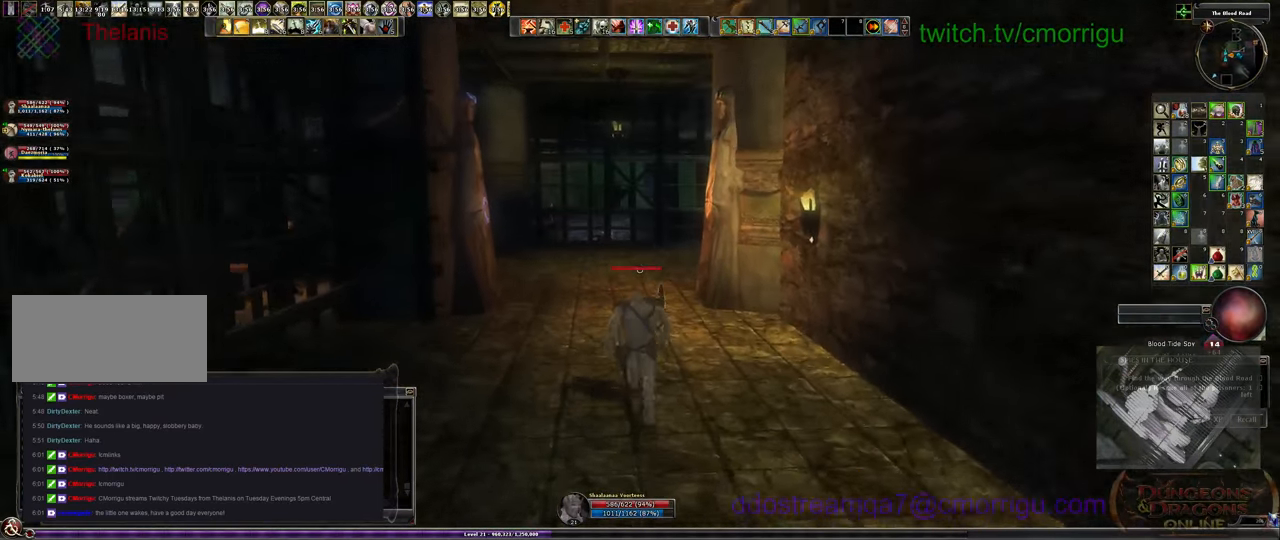
{"keys": ["w"], "events": []}
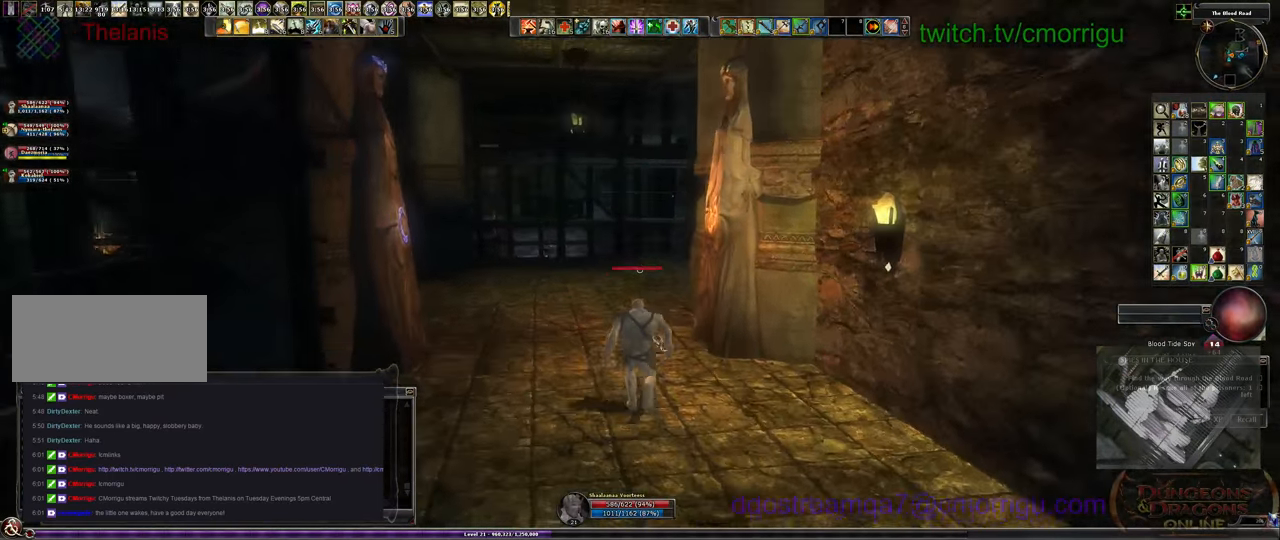
{"keys": ["w"], "events": []}
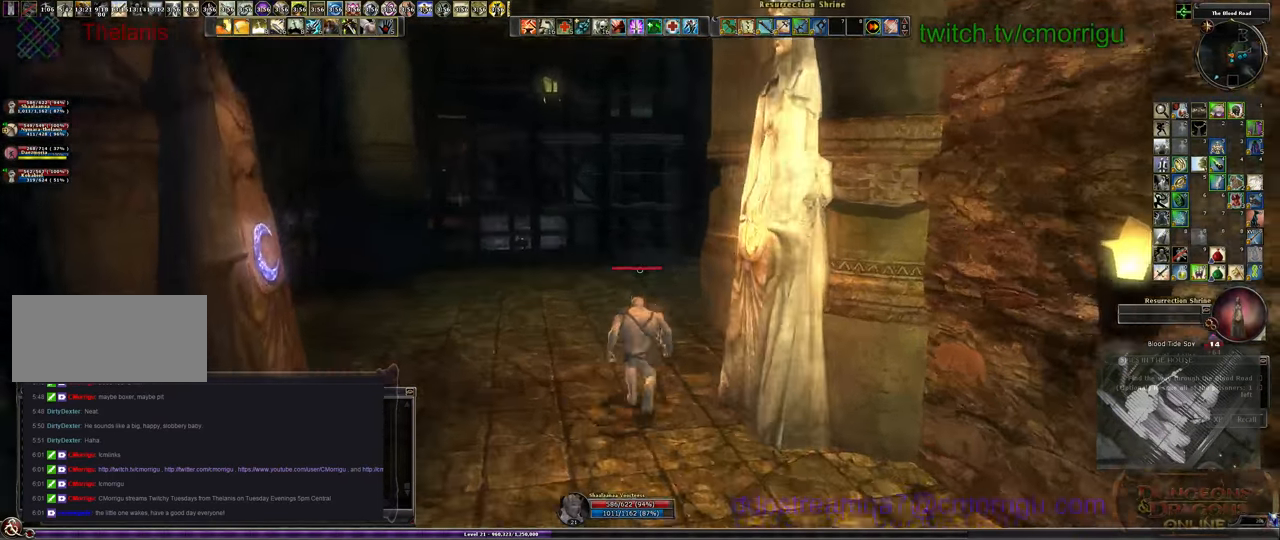
{"keys": ["w"], "events": []}
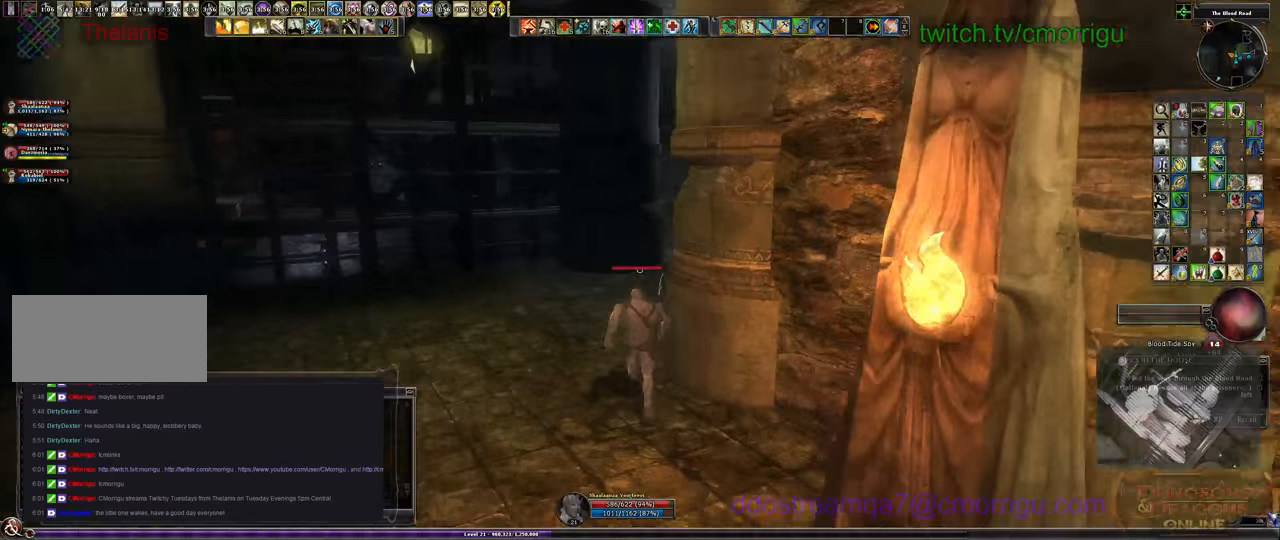
{"keys": ["w"], "events": [[267, "a", "down"], [467, "a", "up"]]}
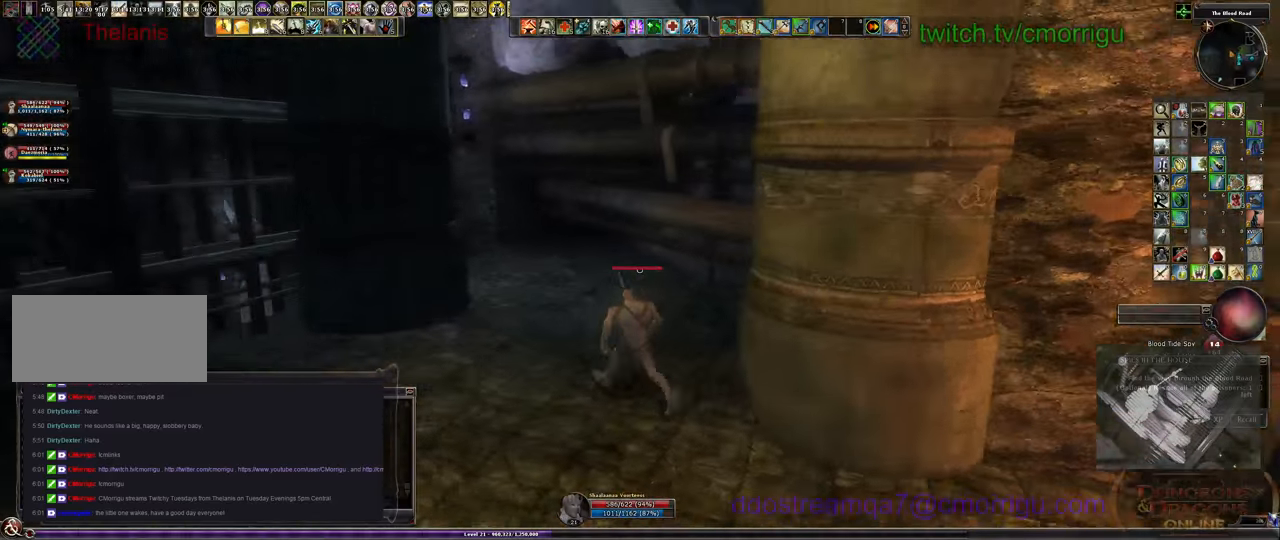
{"keys": ["w"], "events": []}
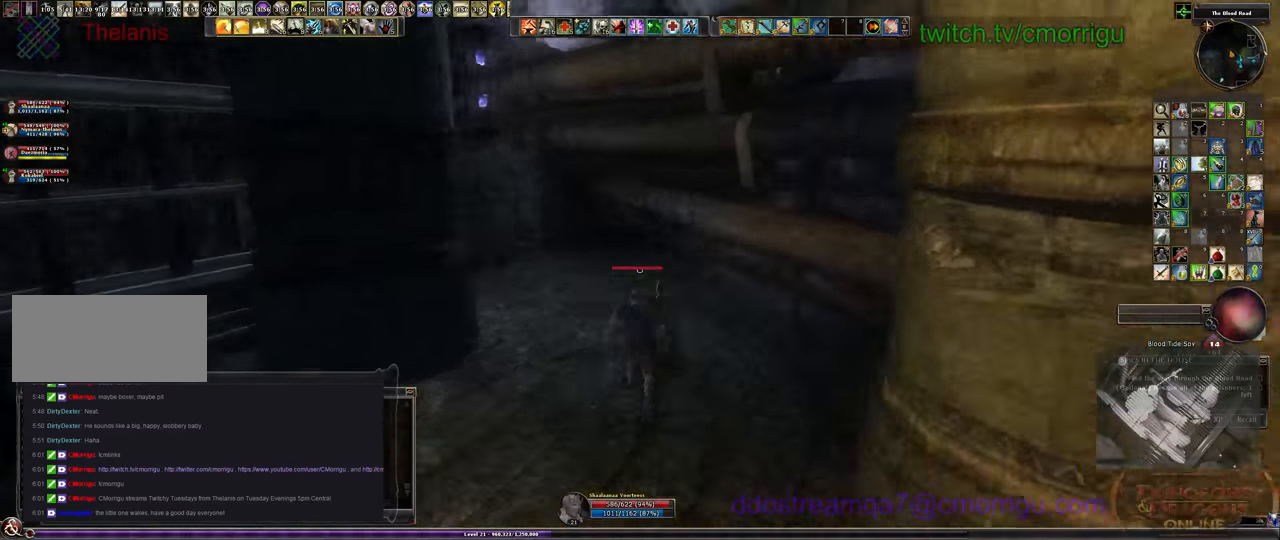
{"keys": ["w"], "events": []}
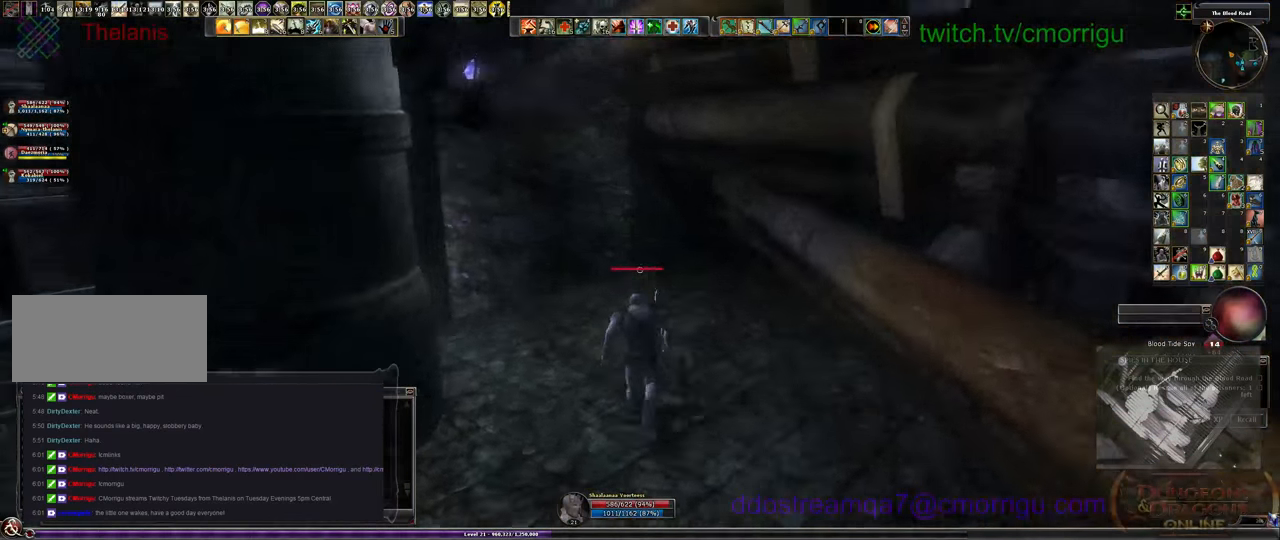
{"keys": ["w"], "events": []}
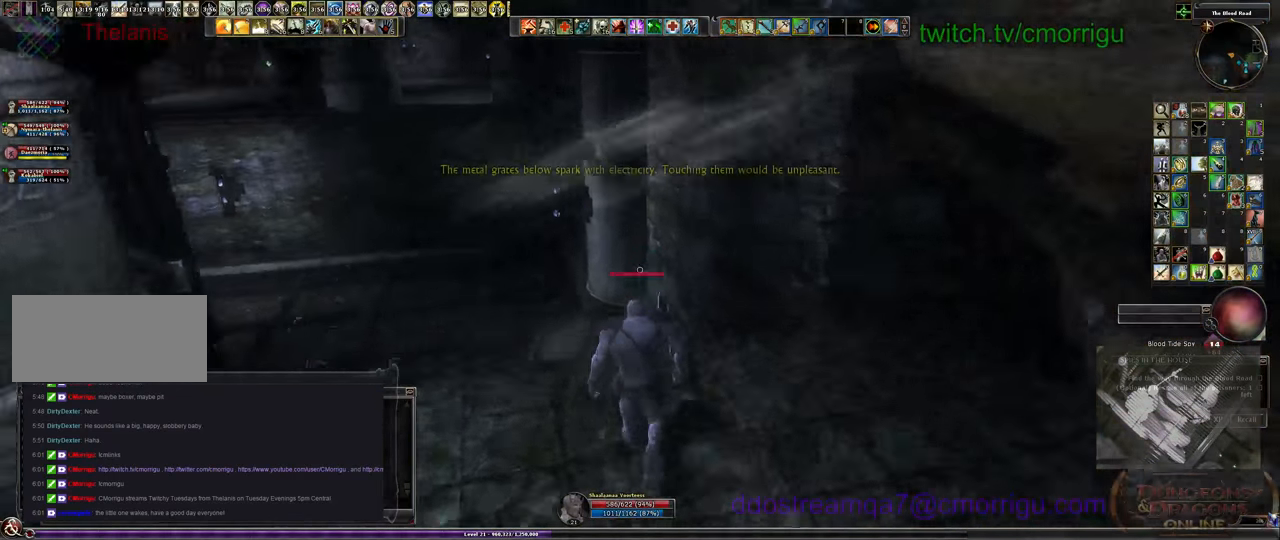
{"keys": ["w"], "events": [[200, "space", "down"], [467, "space", "up"]]}
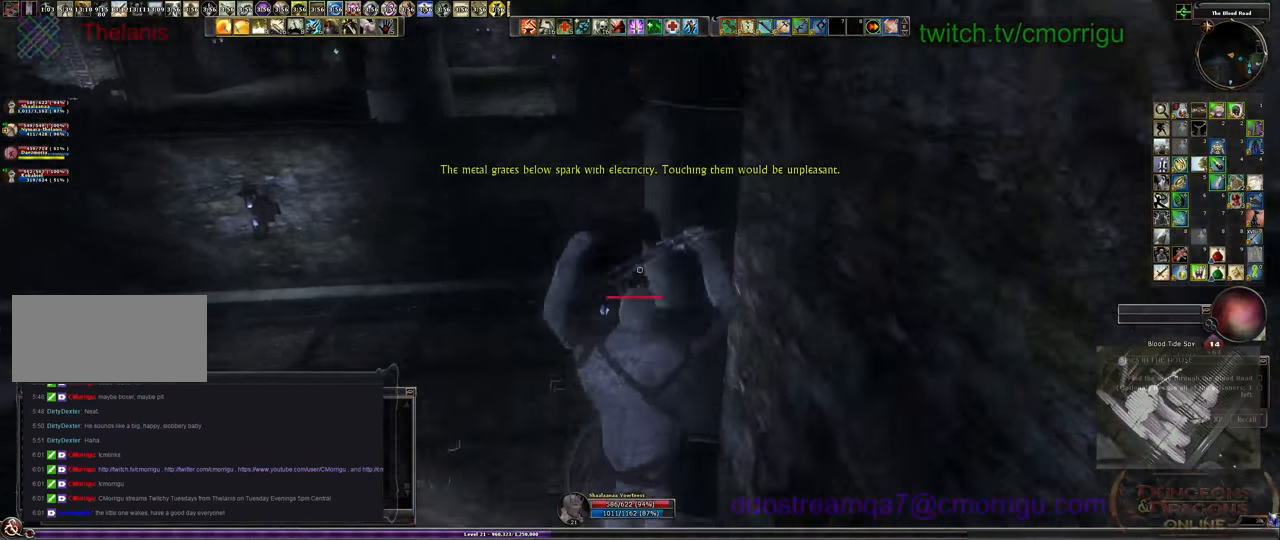
{"keys": ["w"], "events": []}
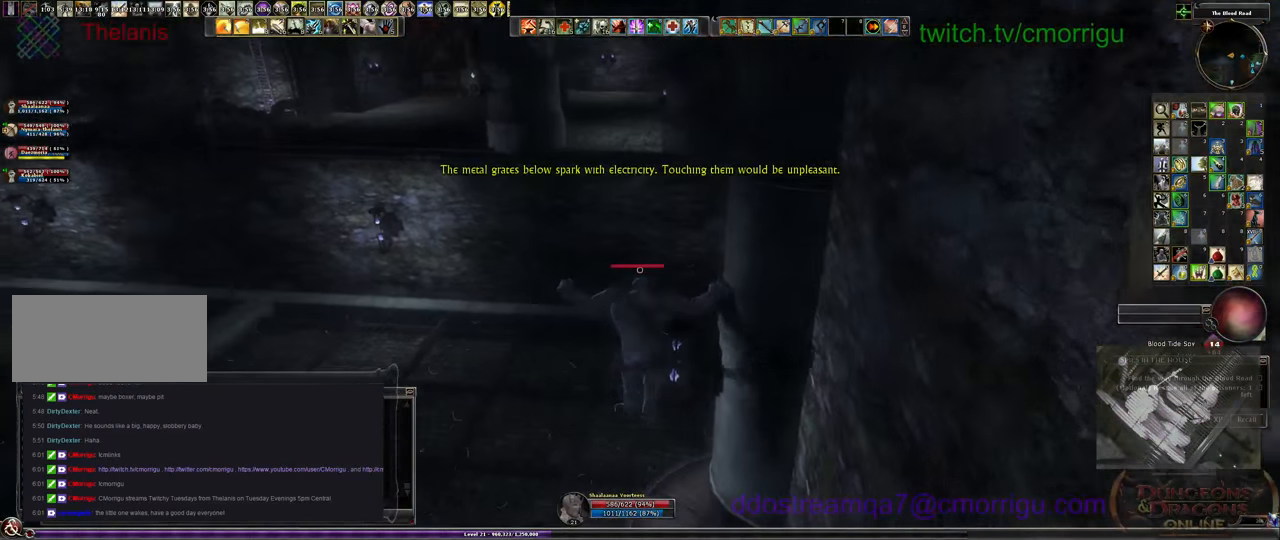
{"keys": ["w"], "events": []}
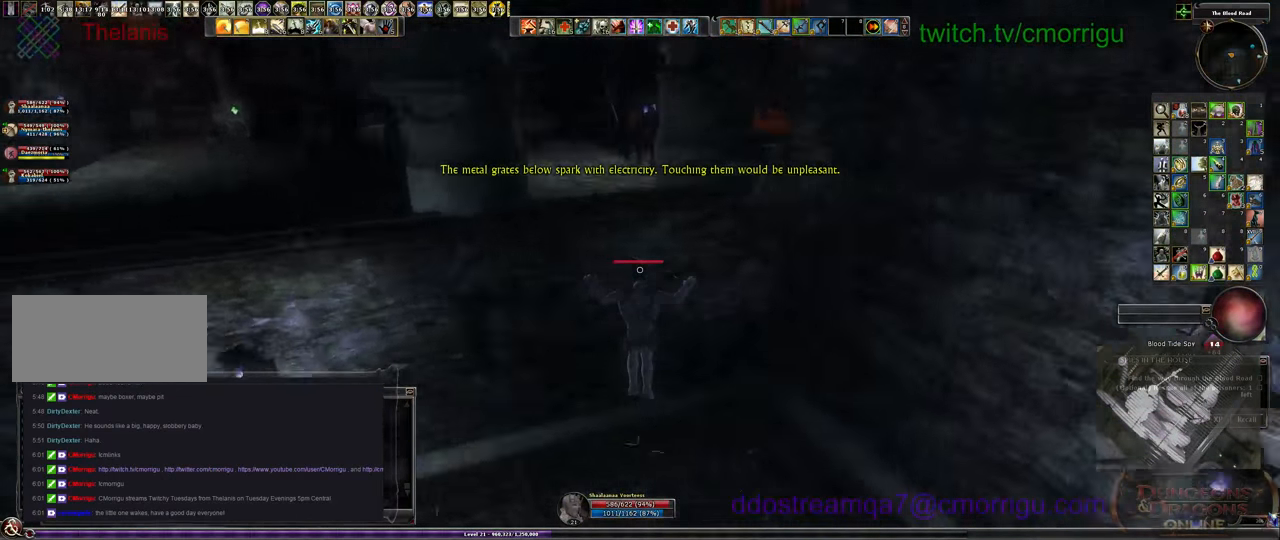
{"keys": ["w"], "events": []}
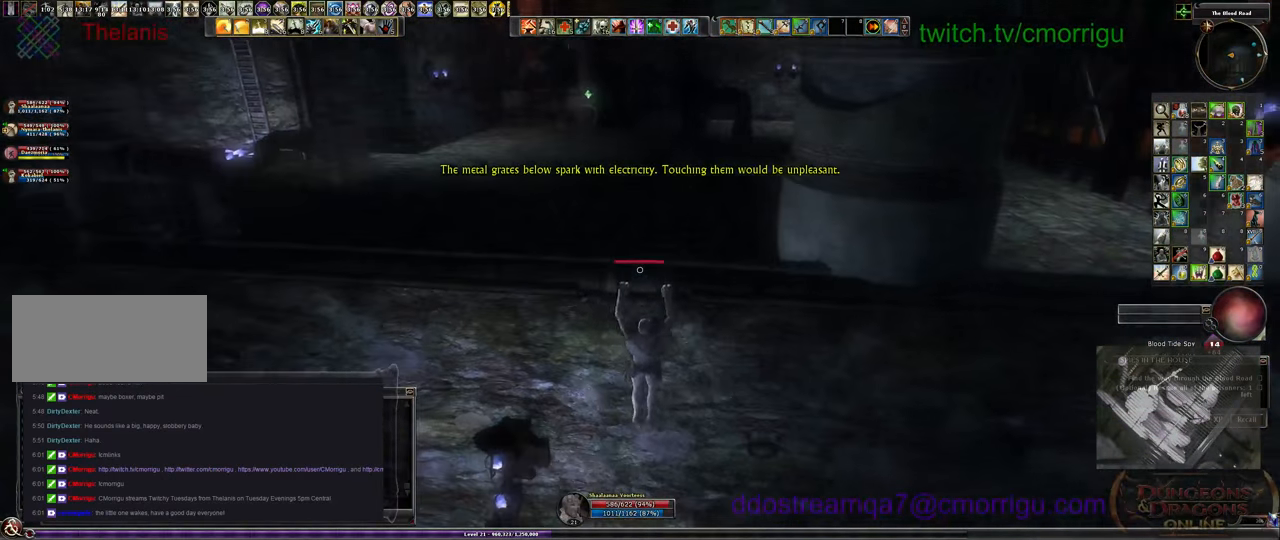
{"keys": ["w"], "events": []}
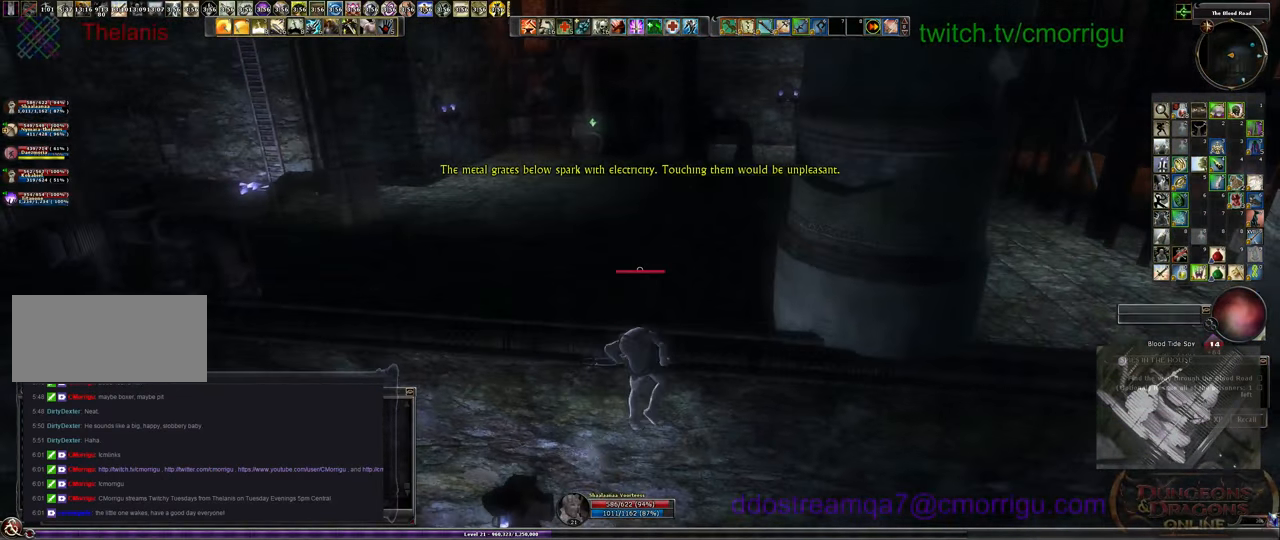
{"keys": ["w"], "events": []}
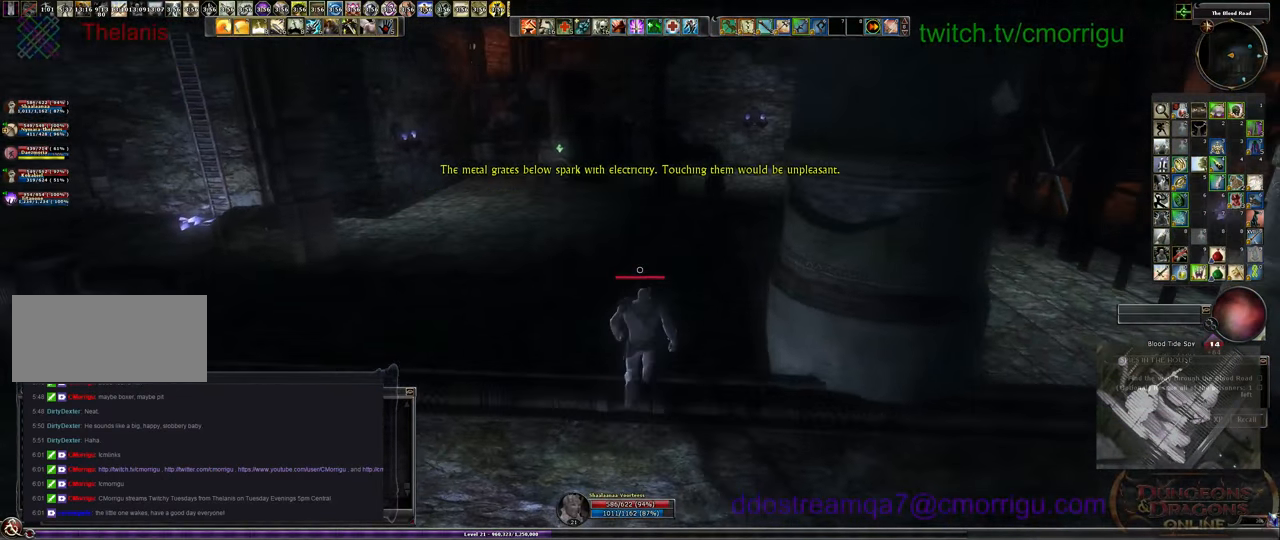
{"keys": ["w"], "events": []}
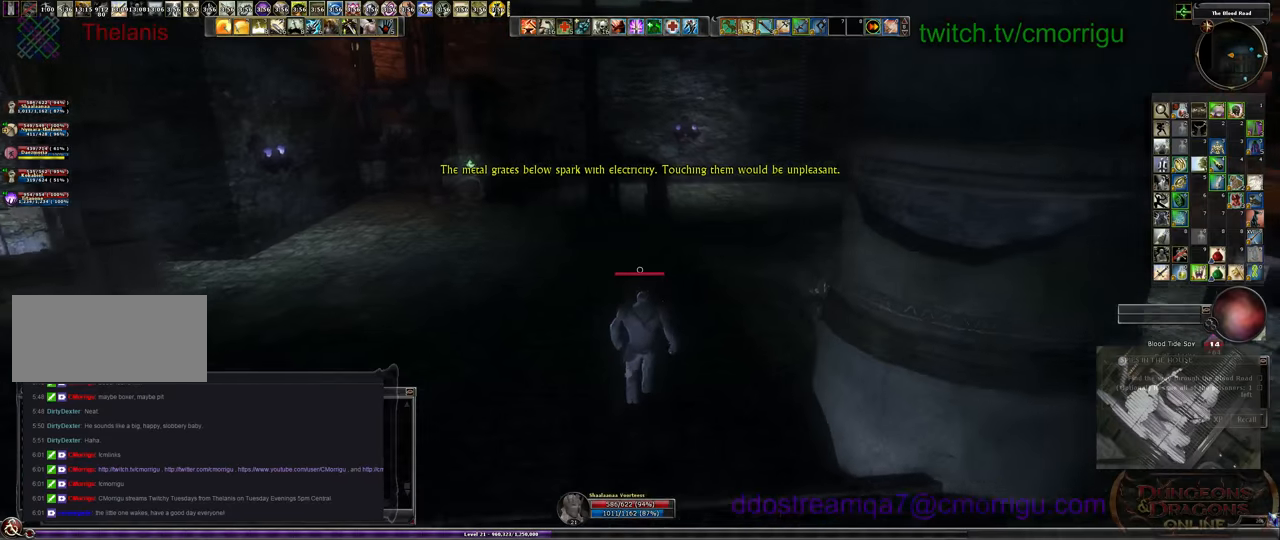
{"keys": ["w"], "events": []}
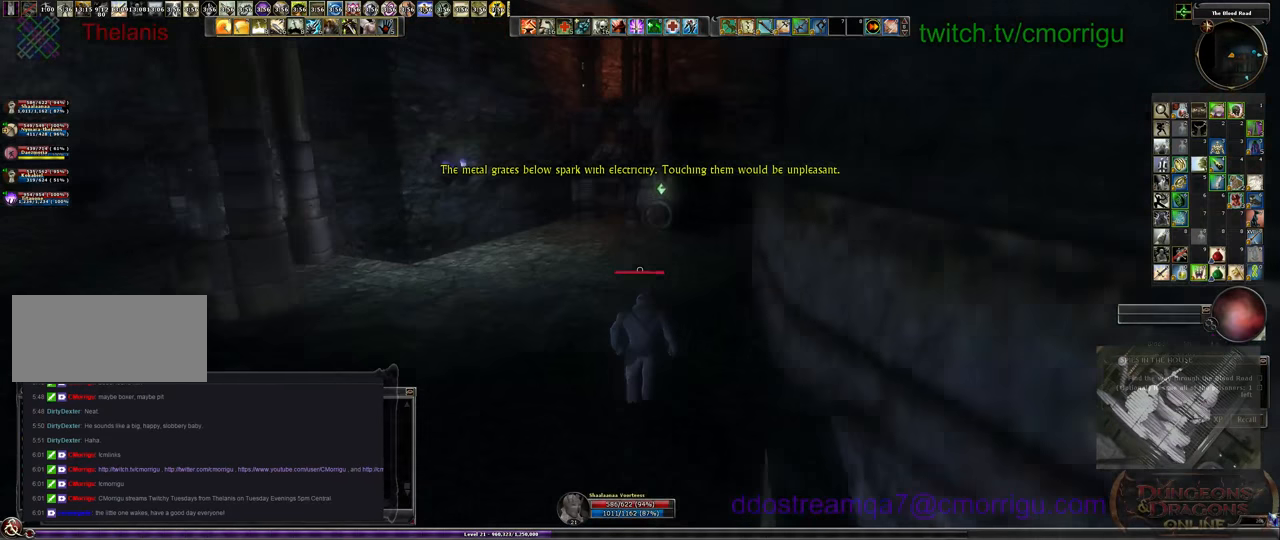
{"keys": ["w"], "events": []}
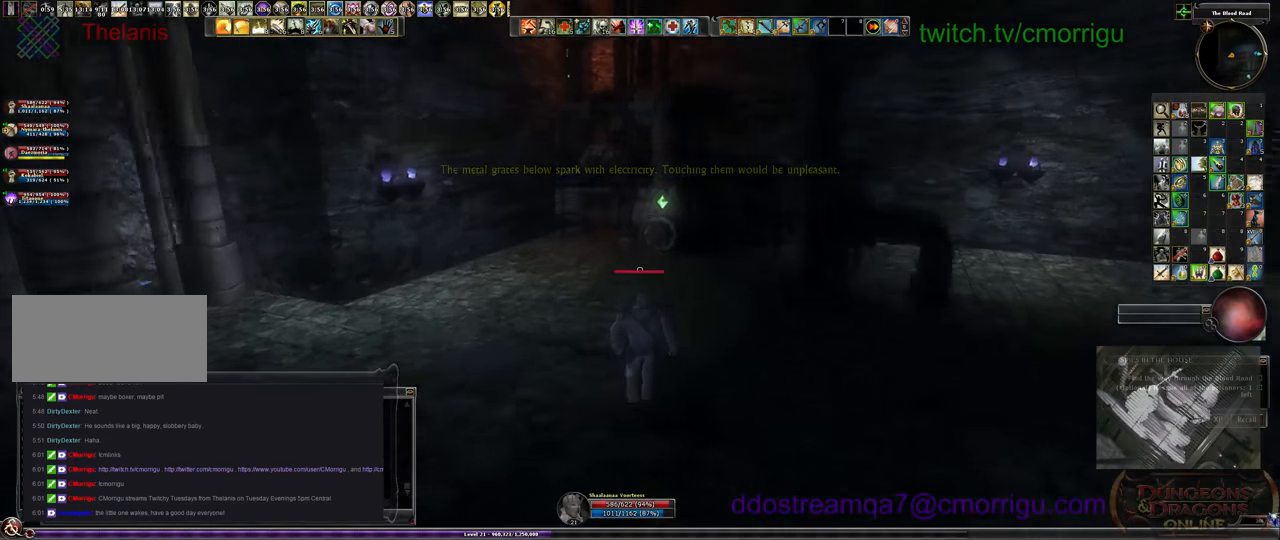
{"keys": ["w"], "events": []}